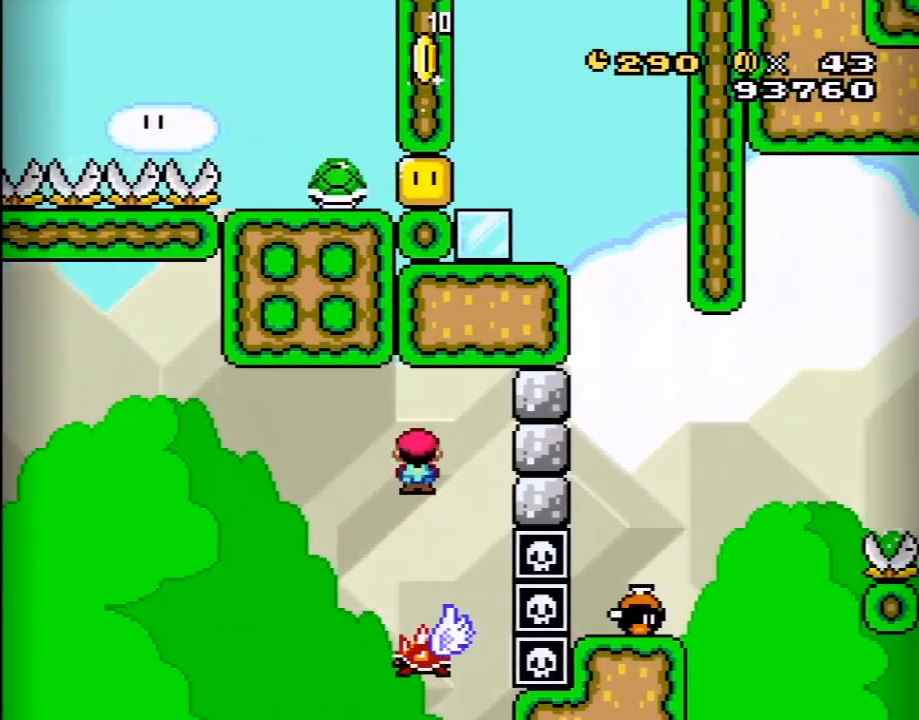
Gameplay with a controller (Nintendo layout); each line is a JSON object with the inputs held at the frame after it. "events" lists button and stick changes between this image and that frame as [ms after this image, input, new state], when the widget could be followed in between. Not read: L3 R3.
{"buttons": ["A", "X", "DPAD_LEFT"], "events": [[17, "DPAD_LEFT", "up"], [50, "X", "down"], [300, "DPAD_RIGHT", "down"], [400, "A", "down"], [433, "DPAD_RIGHT", "up"], [483, "DPAD_LEFT", "down"]]}
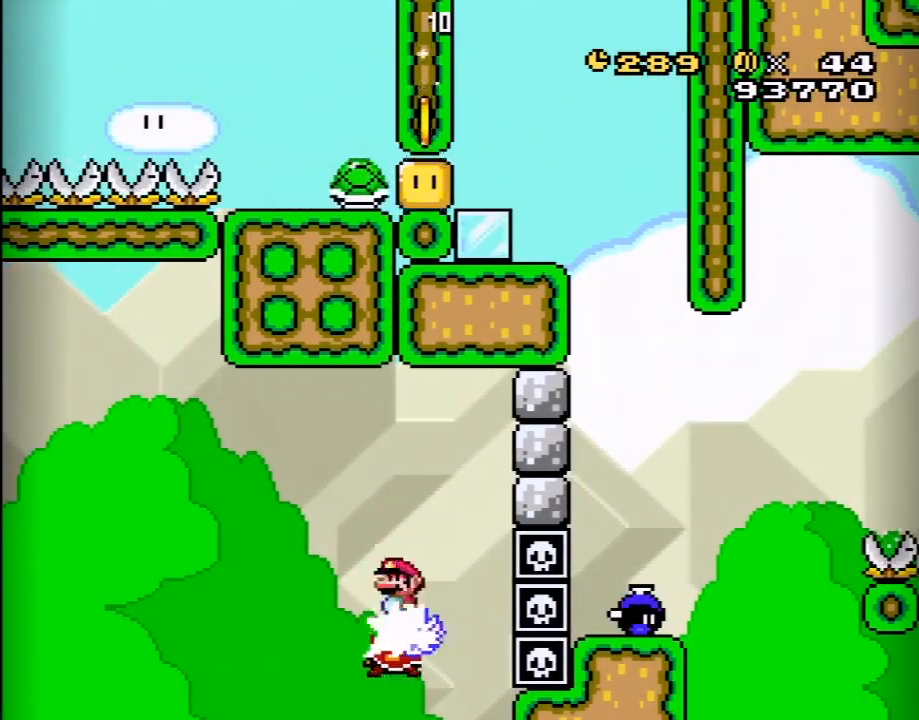
{"buttons": ["A", "X"], "events": [[83, "A", "up"], [117, "X", "up"], [133, "DPAD_LEFT", "up"], [133, "X", "down"], [400, "DPAD_LEFT", "down"], [450, "A", "down"], [483, "DPAD_LEFT", "up"]]}
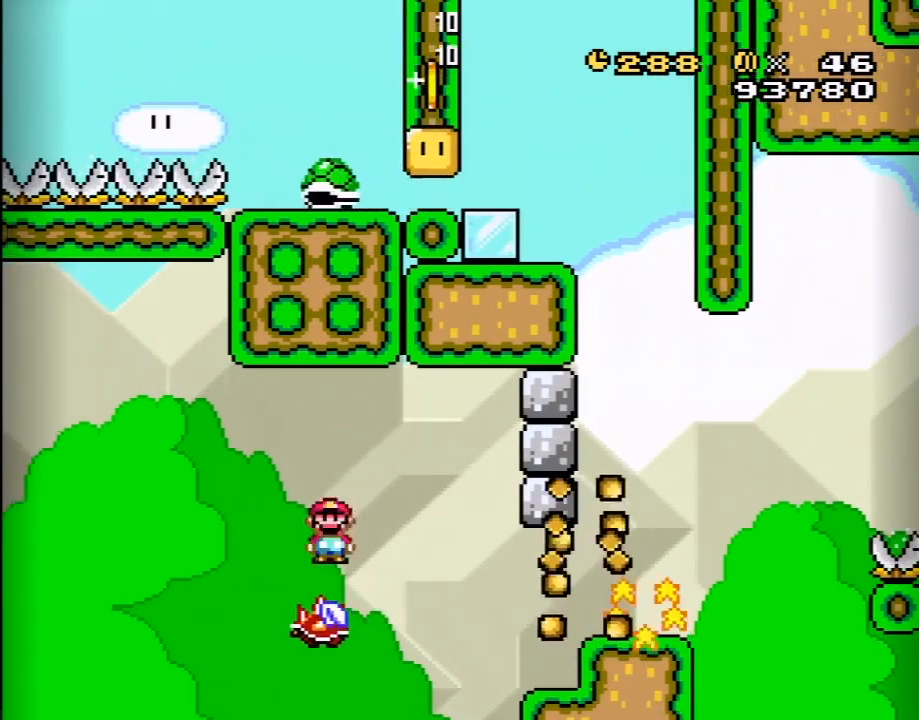
{"buttons": ["X", "DPAD_RIGHT"], "events": [[83, "A", "up"], [167, "X", "up"], [233, "X", "down"], [383, "X", "up"], [433, "X", "down"], [483, "DPAD_RIGHT", "down"]]}
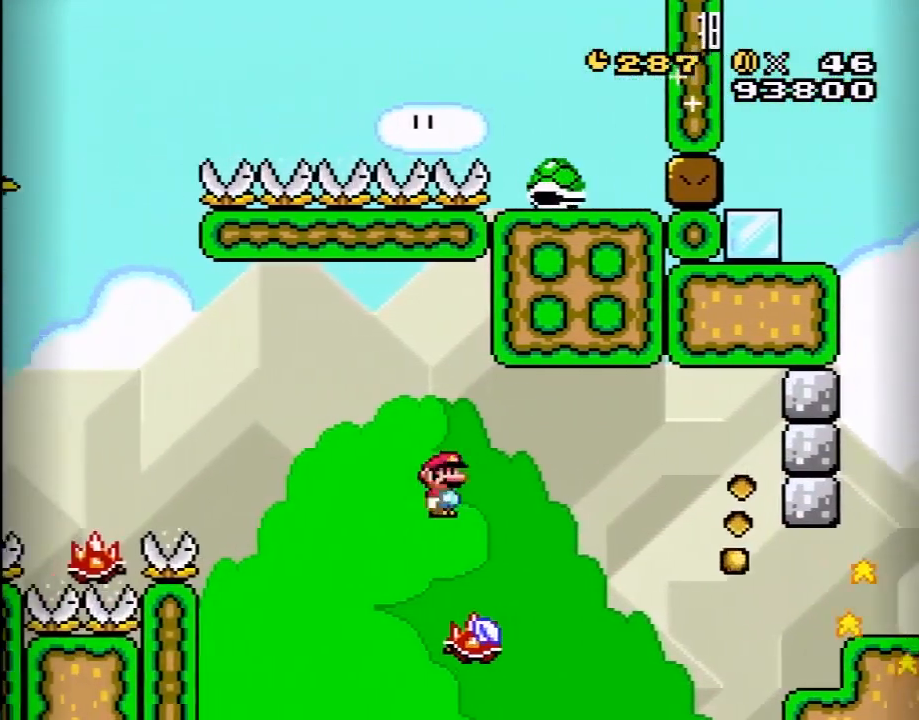
{"buttons": ["A", "X", "DPAD_RIGHT"], "events": [[17, "A", "down"]]}
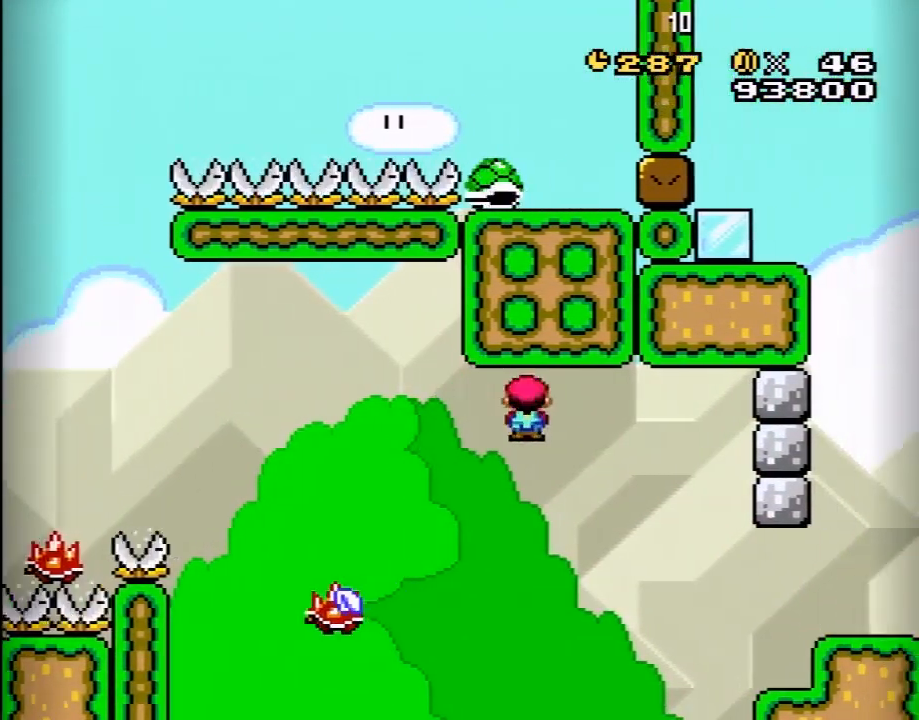
{"buttons": ["A", "X", "DPAD_RIGHT"], "events": []}
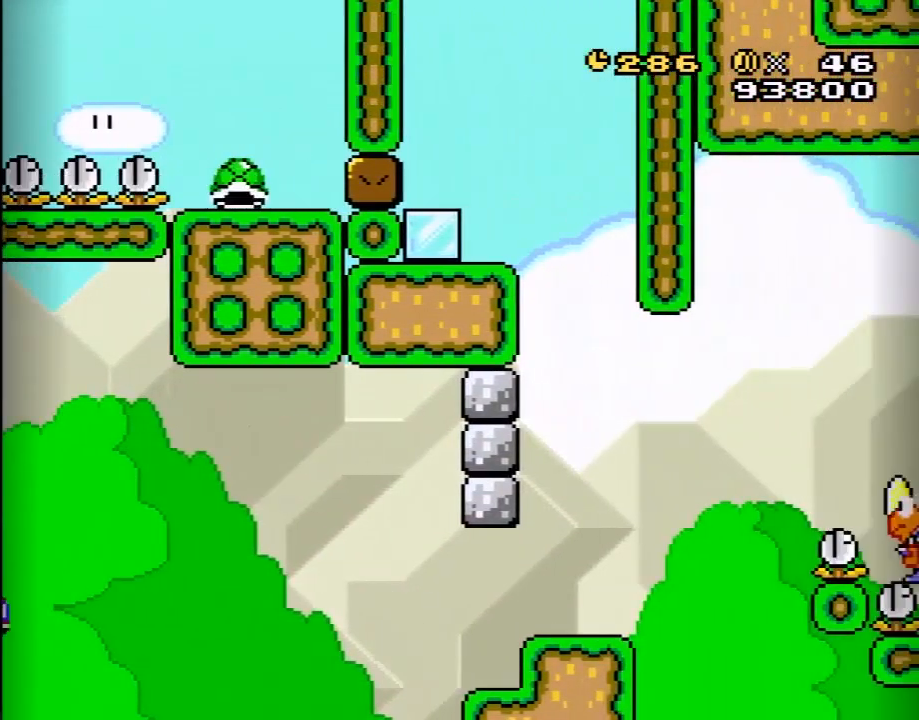
{"buttons": ["X"], "events": [[67, "A", "up"], [100, "DPAD_RIGHT", "up"], [117, "X", "up"], [183, "A", "down"], [183, "X", "down"], [283, "A", "up"], [317, "X", "up"], [367, "A", "down"], [367, "X", "down"], [467, "A", "up"]]}
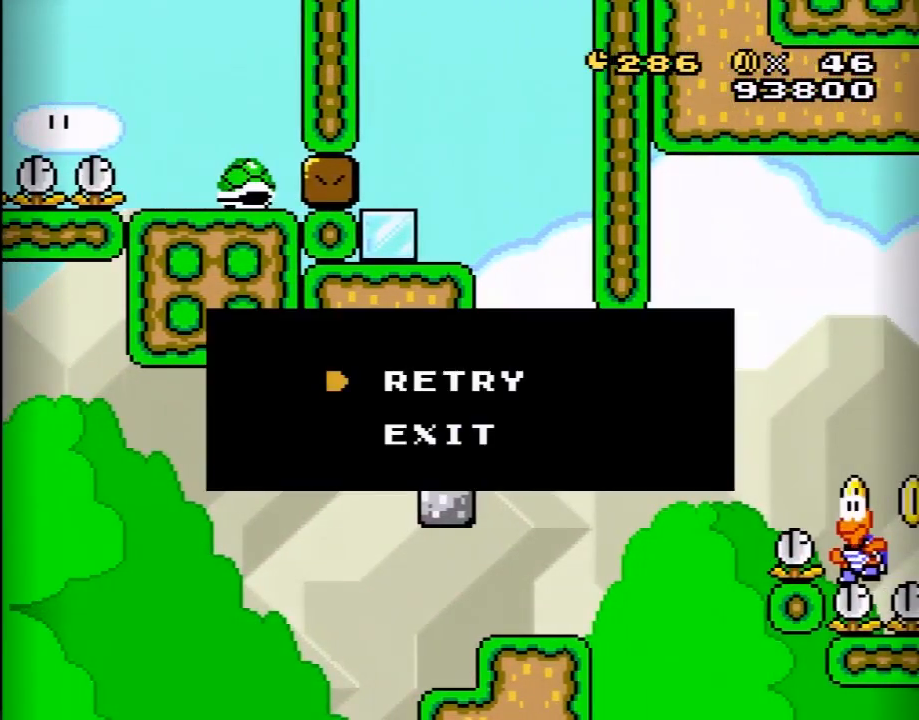
{"buttons": ["Y", "DPAD_RIGHT"], "events": [[33, "X", "up"], [67, "X", "down"], [150, "X", "up"], [183, "Y", "down"], [417, "DPAD_RIGHT", "down"]]}
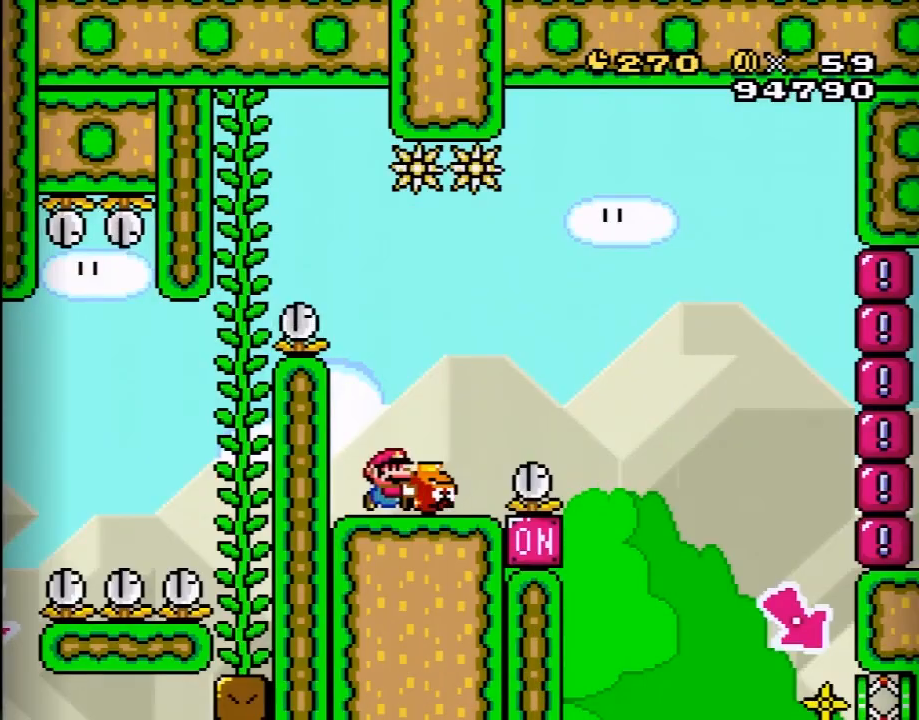
{"buttons": ["Y"], "events": [[17, "DPAD_RIGHT", "up"], [200, "DPAD_RIGHT", "down"], [283, "DPAD_RIGHT", "up"]]}
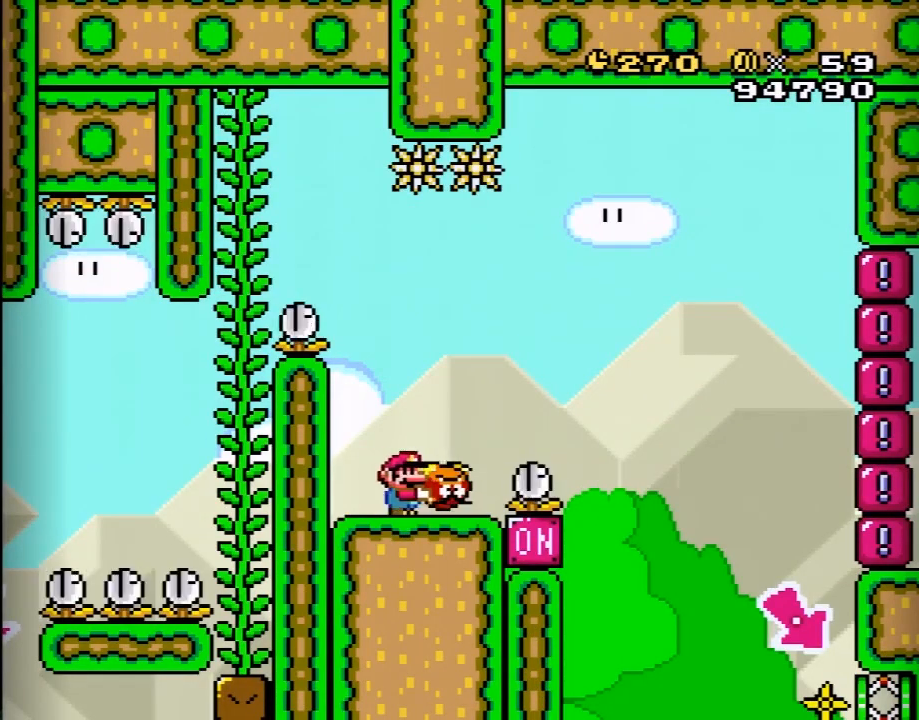
{"buttons": [], "events": [[217, "B", "down"], [217, "DPAD_RIGHT", "down"], [383, "B", "up"], [383, "DPAD_RIGHT", "up"], [383, "Y", "up"]]}
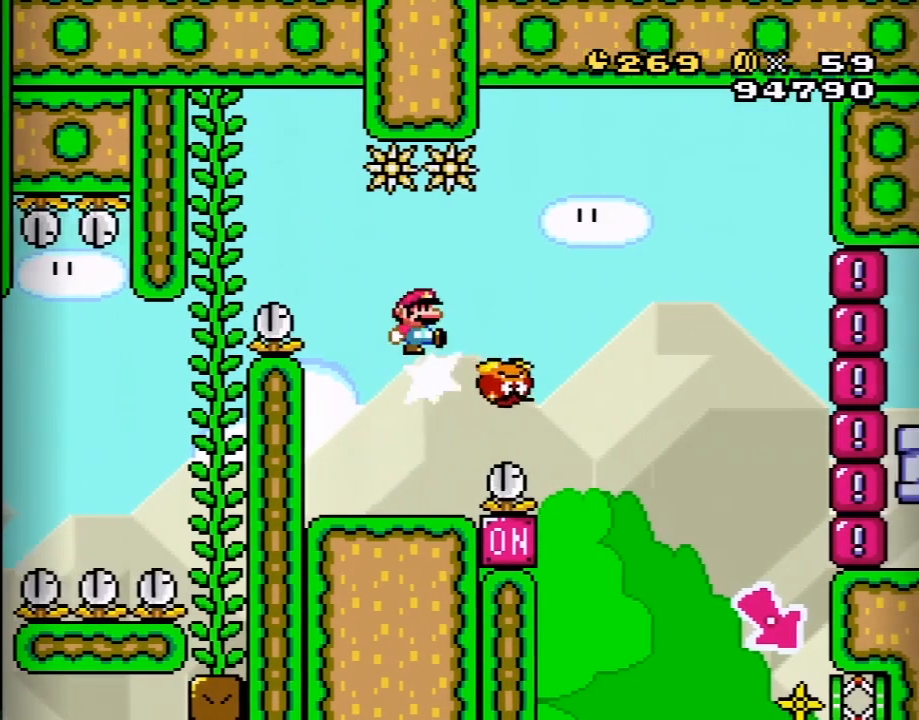
{"buttons": ["Y"], "events": [[17, "Y", "down"], [33, "DPAD_LEFT", "down"], [133, "DPAD_LEFT", "up"]]}
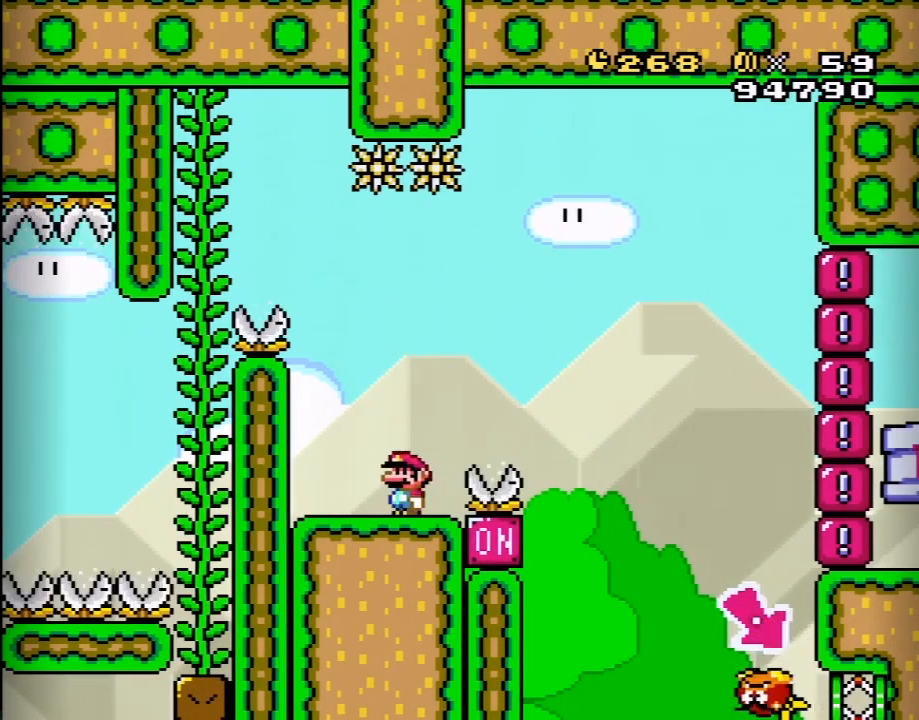
{"buttons": ["Y", "DPAD_LEFT"], "events": [[450, "DPAD_LEFT", "down"]]}
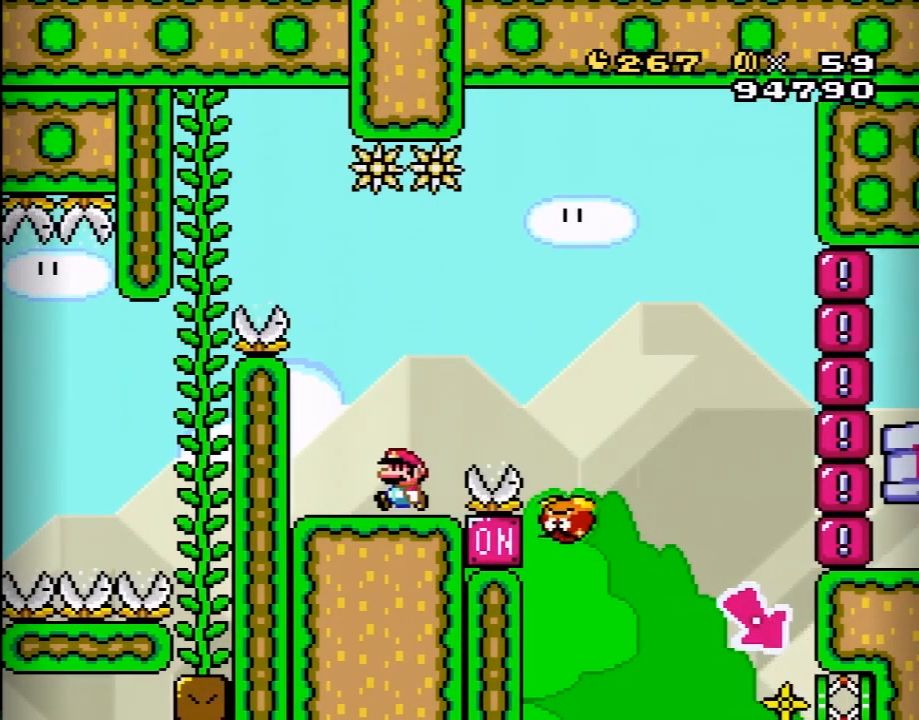
{"buttons": ["Y"], "events": [[67, "DPAD_LEFT", "up"], [283, "DPAD_LEFT", "down"], [467, "DPAD_LEFT", "up"]]}
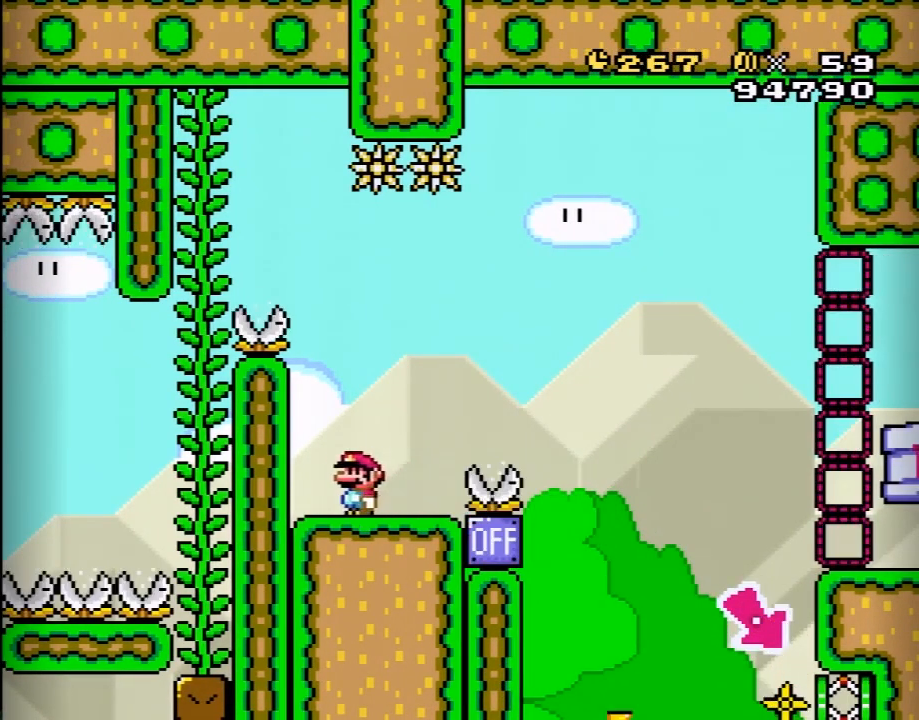
{"buttons": ["Y", "DPAD_RIGHT"], "events": [[67, "Y", "up"], [100, "DPAD_RIGHT", "down"], [100, "Y", "down"], [167, "DPAD_RIGHT", "up"], [350, "DPAD_RIGHT", "down"]]}
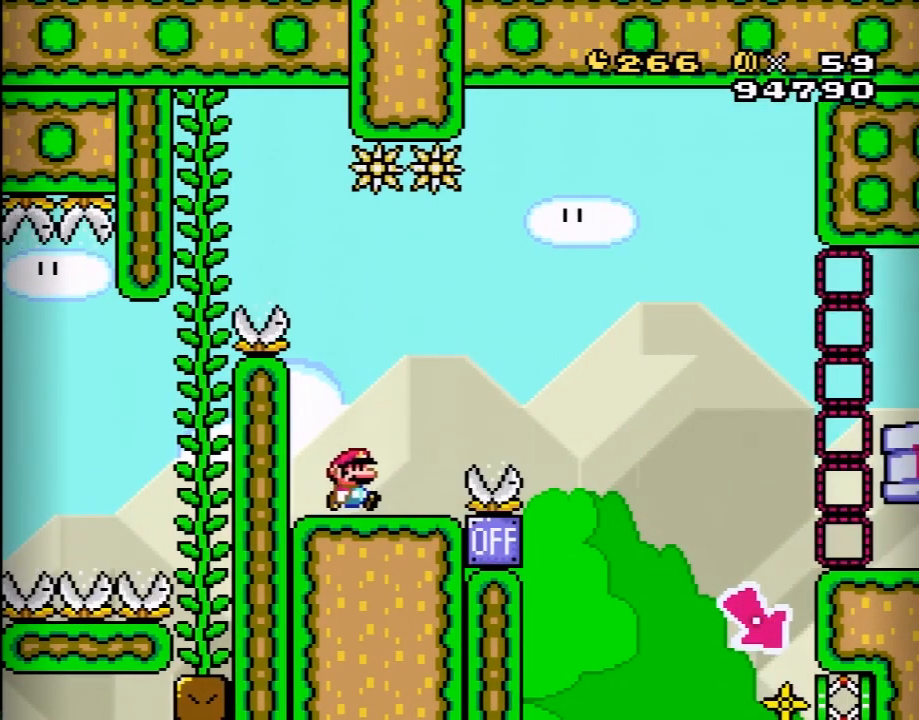
{"buttons": ["B", "Y", "DPAD_RIGHT"], "events": [[167, "B", "down"]]}
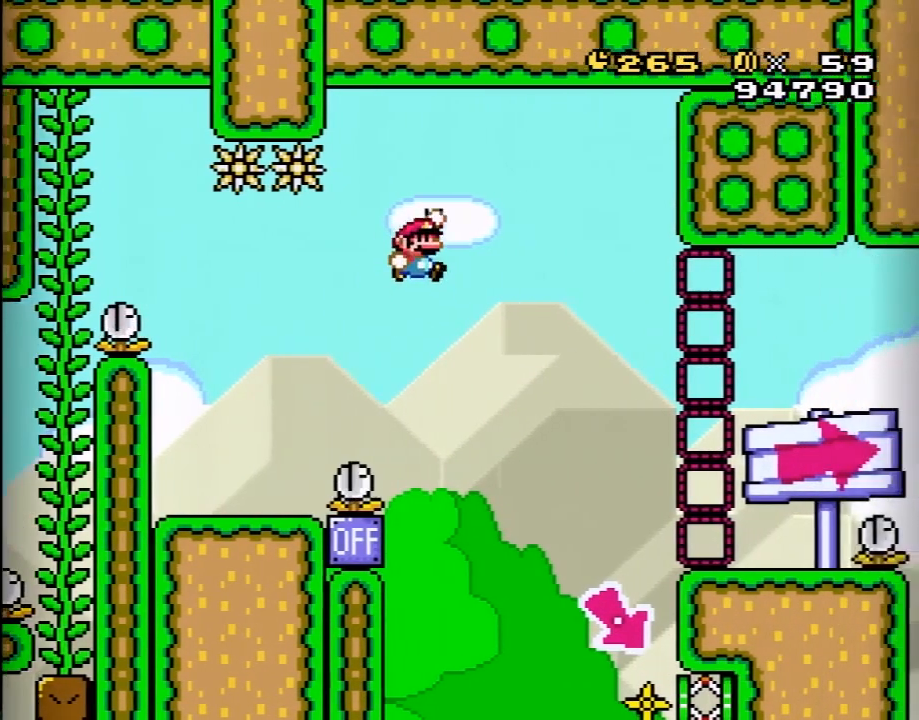
{"buttons": ["B", "Y", "DPAD_RIGHT"], "events": []}
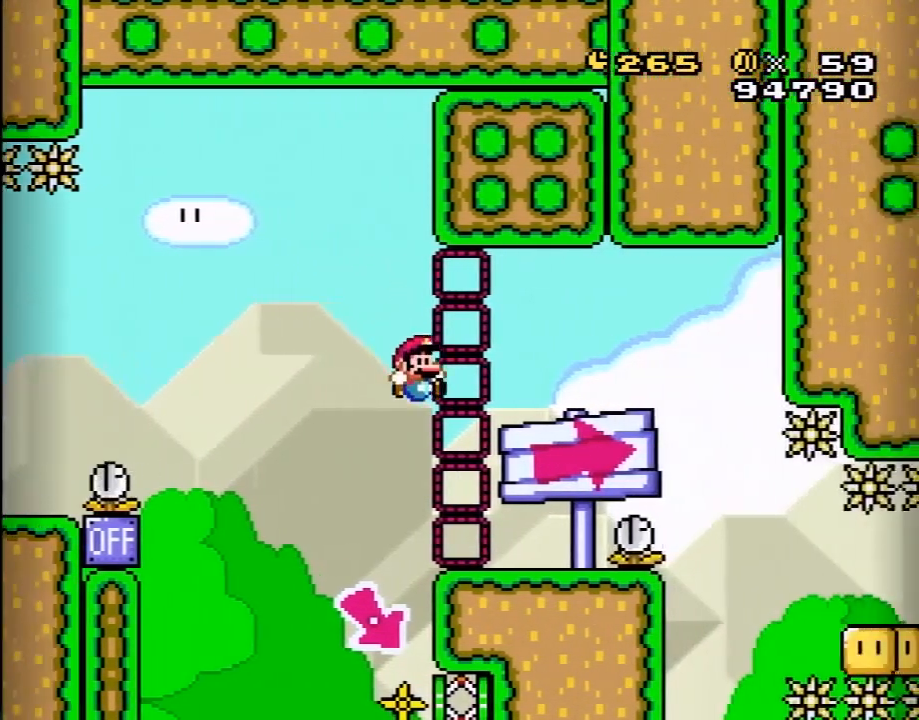
{"buttons": [], "events": [[33, "DPAD_RIGHT", "up"], [167, "DPAD_LEFT", "down"], [233, "B", "up"], [317, "DPAD_LEFT", "up"], [483, "Y", "up"]]}
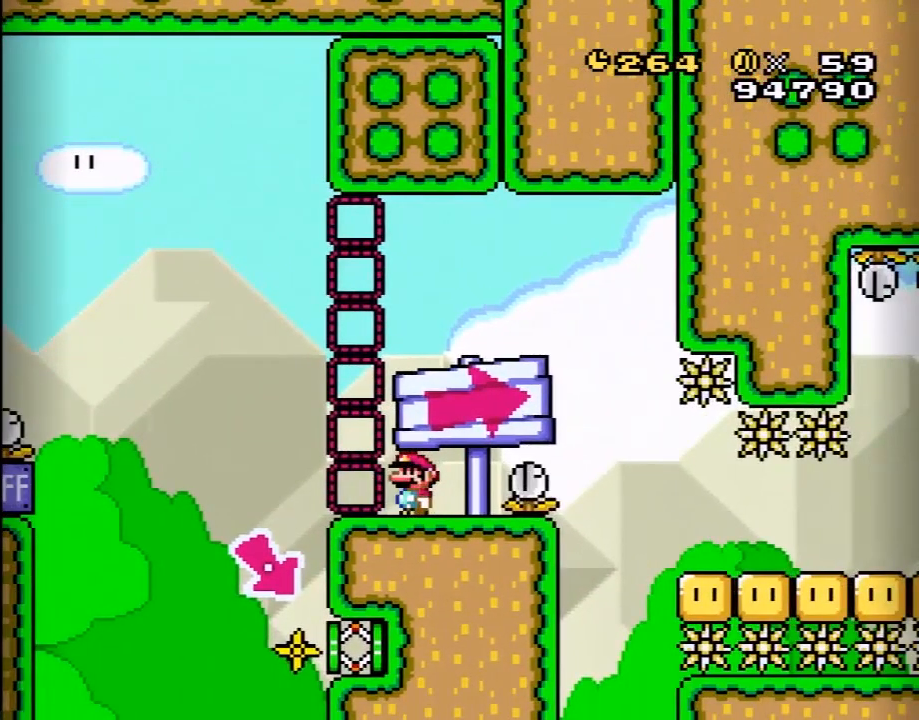
{"buttons": ["X"], "events": [[33, "X", "down"], [150, "DPAD_RIGHT", "down"], [217, "DPAD_RIGHT", "up"], [400, "DPAD_DOWN", "down"], [500, "DPAD_DOWN", "up"]]}
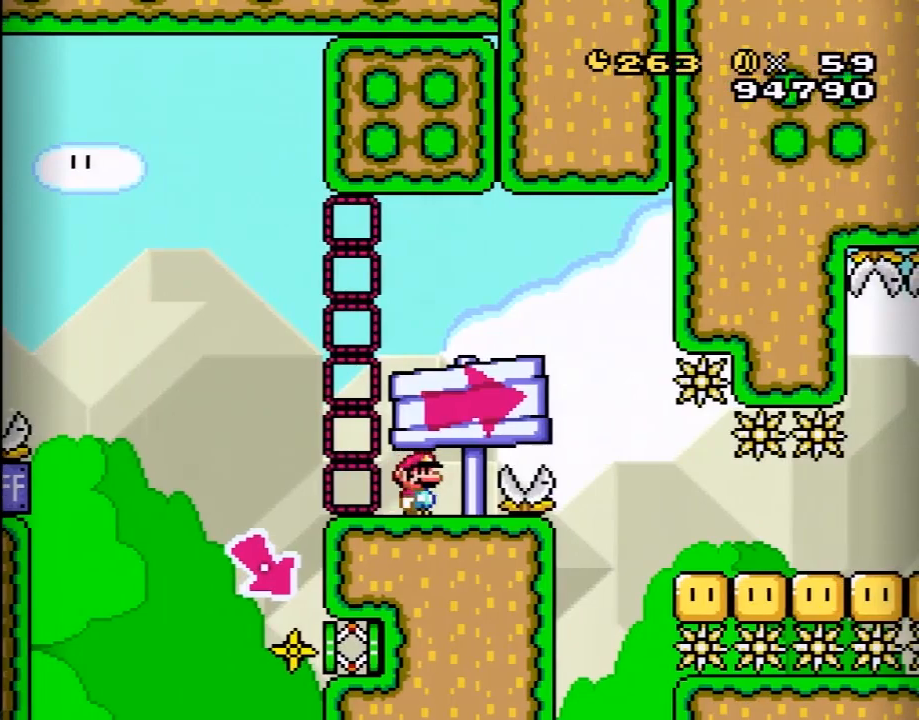
{"buttons": ["DPAD_DOWN"], "events": [[83, "DPAD_DOWN", "down"], [83, "X", "up"], [117, "X", "down"], [150, "DPAD_DOWN", "up"], [250, "DPAD_DOWN", "down"], [400, "DPAD_DOWN", "up"], [483, "DPAD_DOWN", "down"], [483, "X", "up"]]}
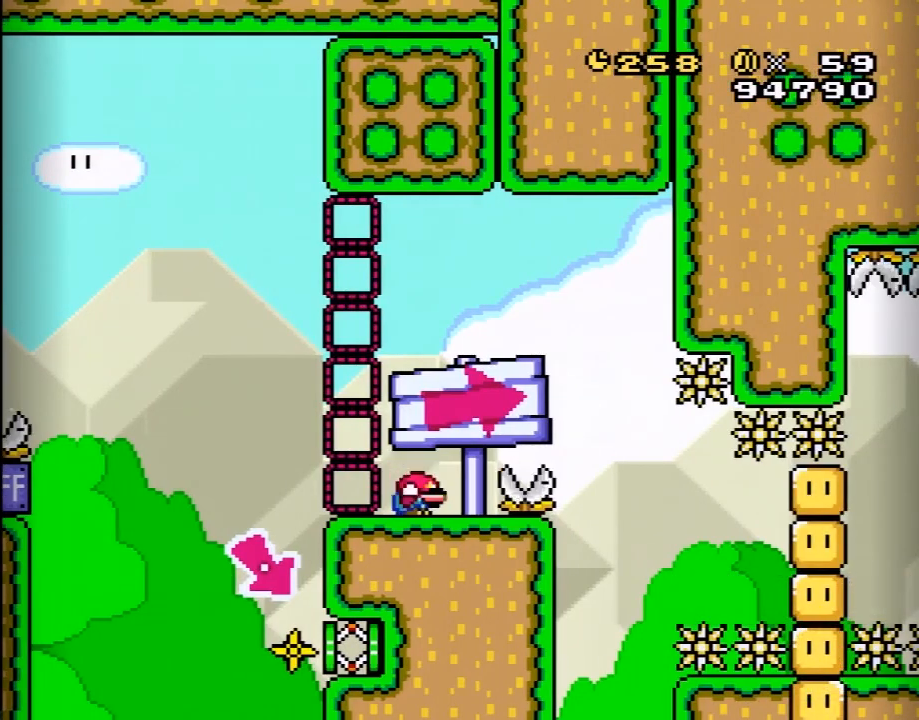
{"buttons": ["X"], "events": [[50, "X", "down"], [83, "DPAD_DOWN", "up"], [167, "DPAD_DOWN", "down"], [267, "DPAD_DOWN", "up"], [300, "X", "up"], [367, "DPAD_DOWN", "down"], [367, "X", "down"], [450, "DPAD_DOWN", "up"]]}
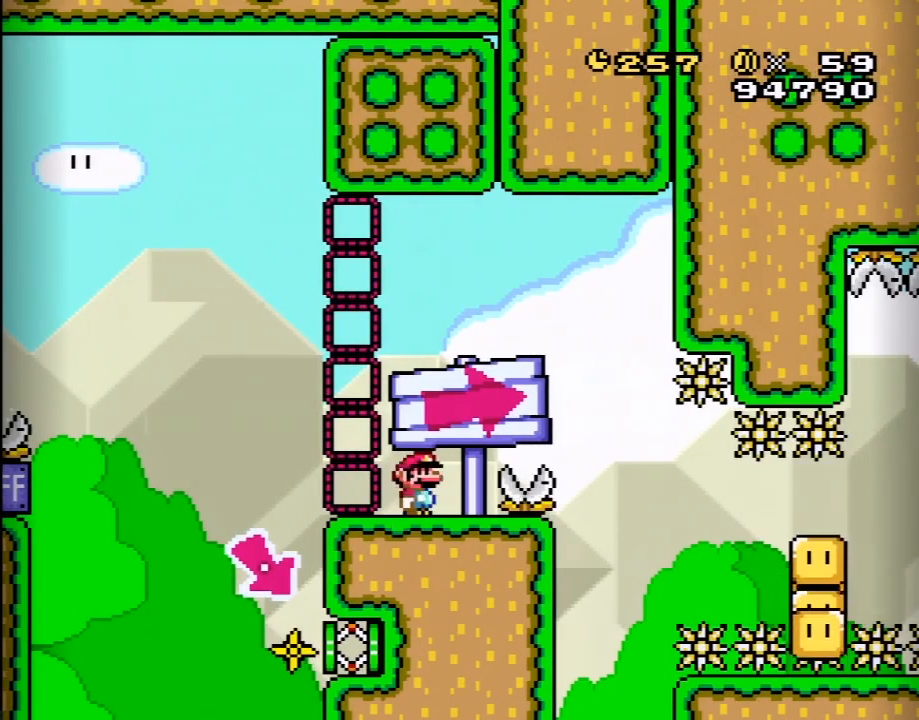
{"buttons": [], "events": [[17, "X", "up"], [50, "DPAD_DOWN", "down"], [83, "X", "down"], [117, "X", "up"], [150, "DPAD_DOWN", "up"], [150, "X", "down"], [183, "DPAD_DOWN", "down"], [283, "DPAD_DOWN", "up"], [283, "X", "up"], [350, "X", "down"], [400, "DPAD_DOWN", "down"], [500, "DPAD_DOWN", "up"], [500, "X", "up"]]}
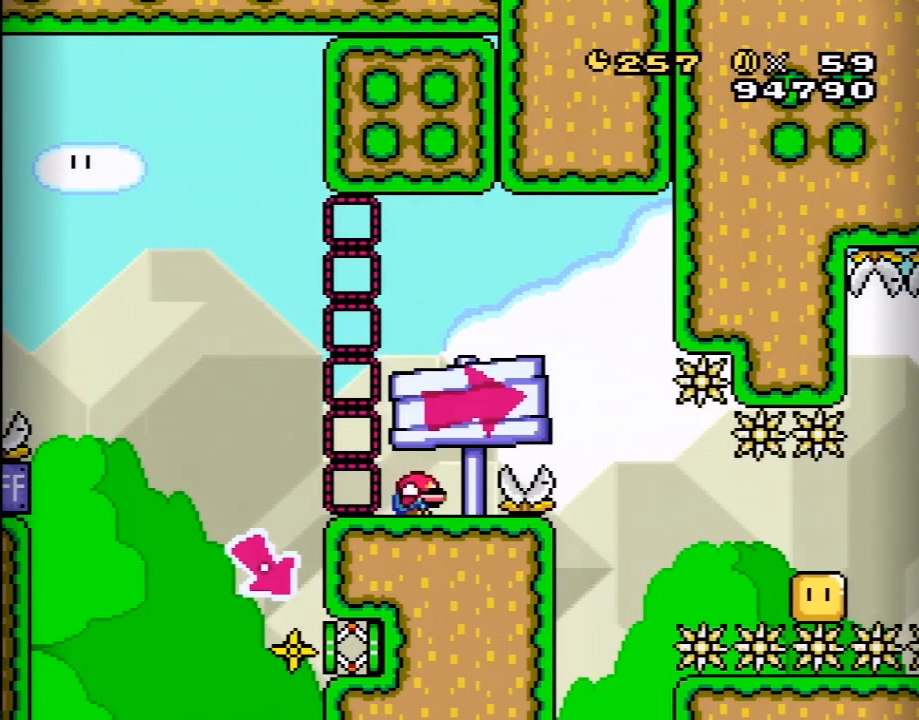
{"buttons": ["X"], "events": [[217, "X", "down"]]}
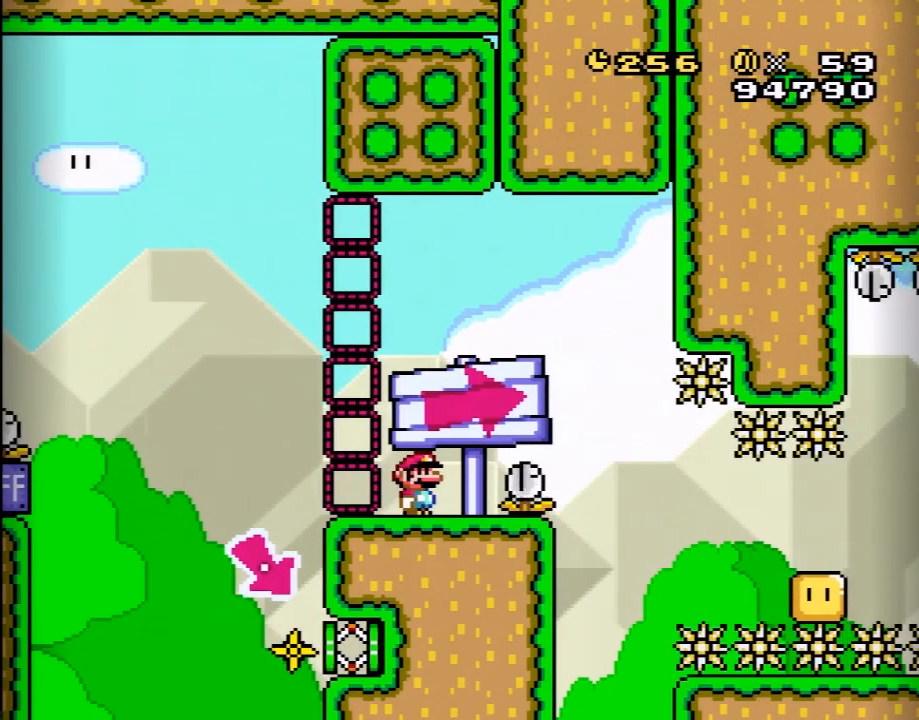
{"buttons": ["X", "DPAD_RIGHT"], "events": [[500, "DPAD_RIGHT", "down"]]}
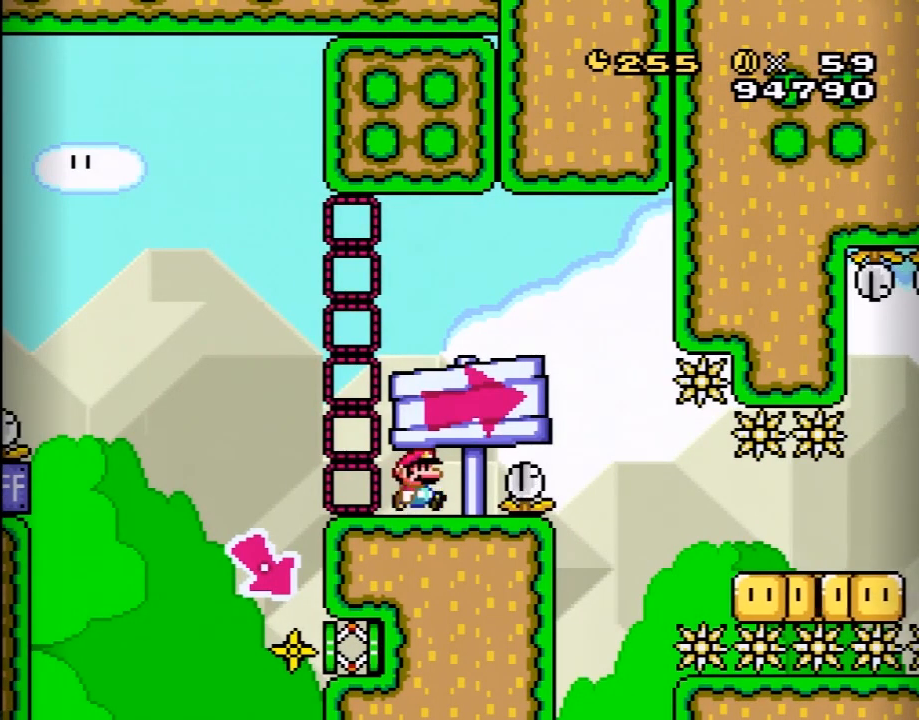
{"buttons": ["A", "X", "DPAD_RIGHT"], "events": [[33, "A", "down"], [250, "A", "up"], [283, "X", "up"], [317, "X", "down"], [383, "A", "down"]]}
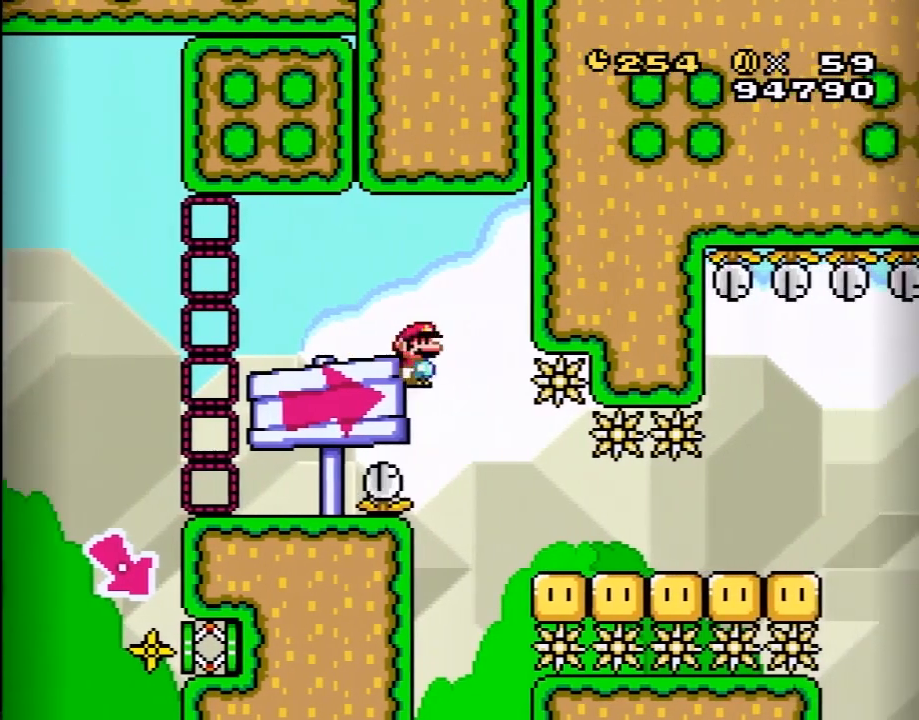
{"buttons": ["Y", "DPAD_RIGHT"], "events": [[350, "A", "up"], [433, "X", "up"], [433, "Y", "down"]]}
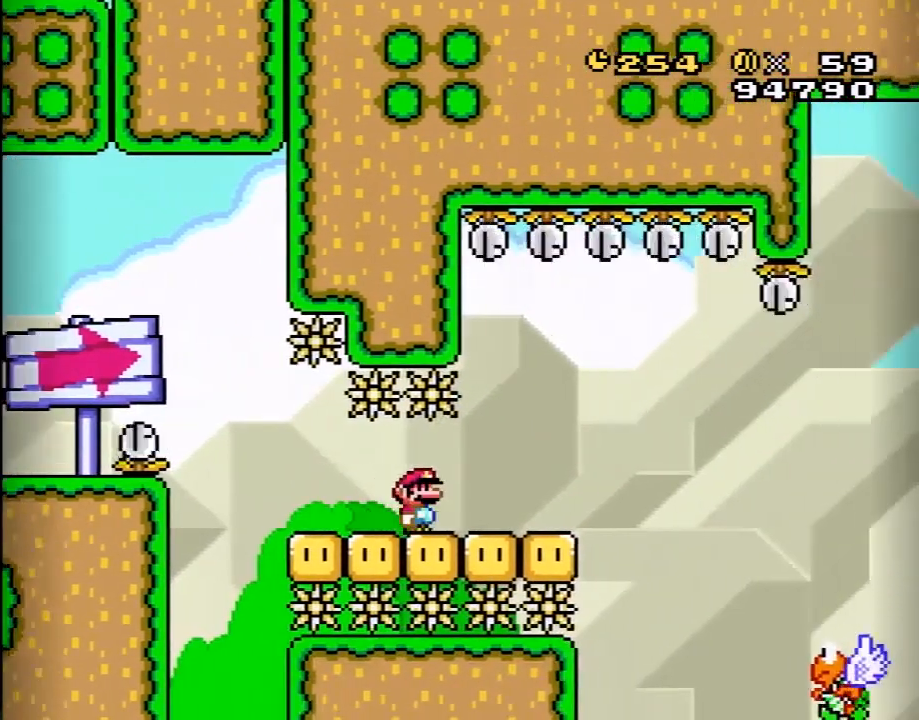
{"buttons": ["Y", "DPAD_RIGHT"], "events": [[250, "B", "down"], [350, "B", "up"]]}
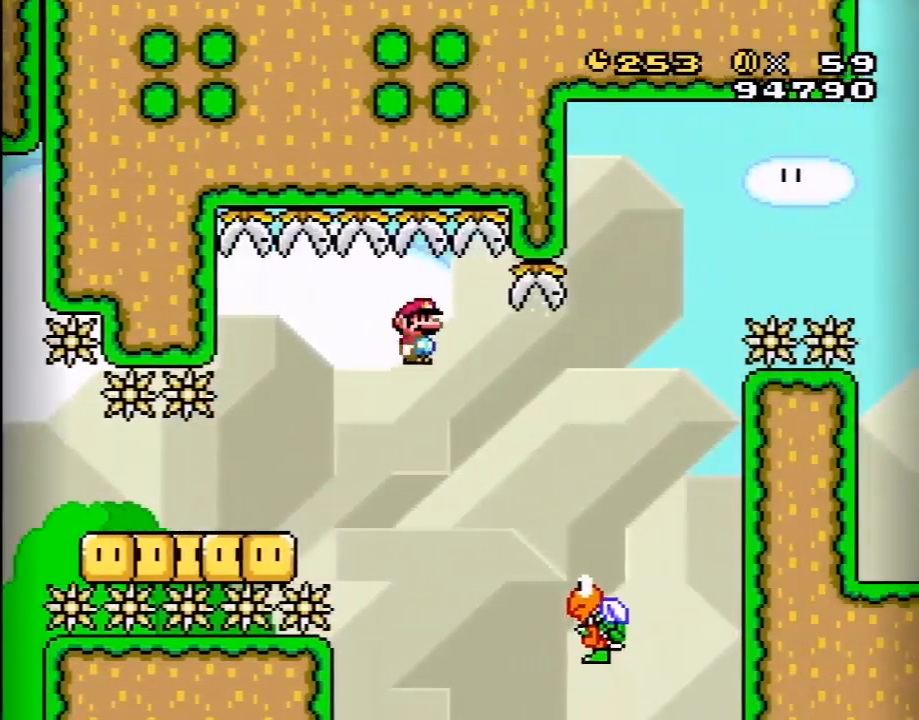
{"buttons": ["B", "Y", "DPAD_RIGHT"], "events": [[133, "B", "down"], [333, "DPAD_LEFT", "down"], [333, "DPAD_RIGHT", "up"], [433, "DPAD_UP", "down"], [467, "DPAD_LEFT", "up"], [467, "DPAD_RIGHT", "down"], [467, "DPAD_UP", "up"]]}
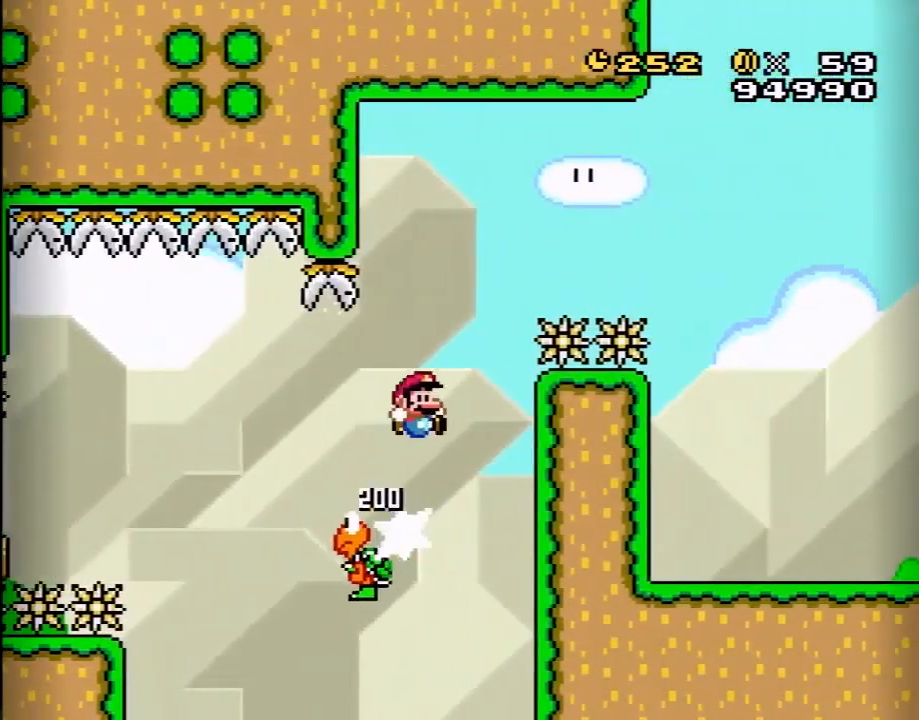
{"buttons": ["B", "Y", "DPAD_RIGHT"], "events": []}
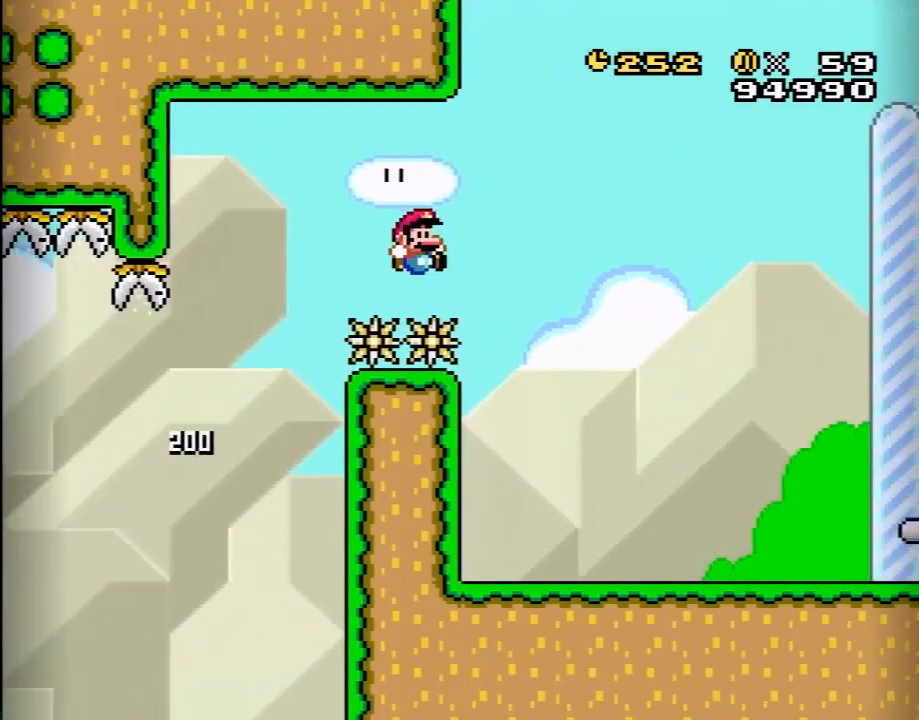
{"buttons": ["Y", "DPAD_RIGHT"], "events": [[400, "B", "up"]]}
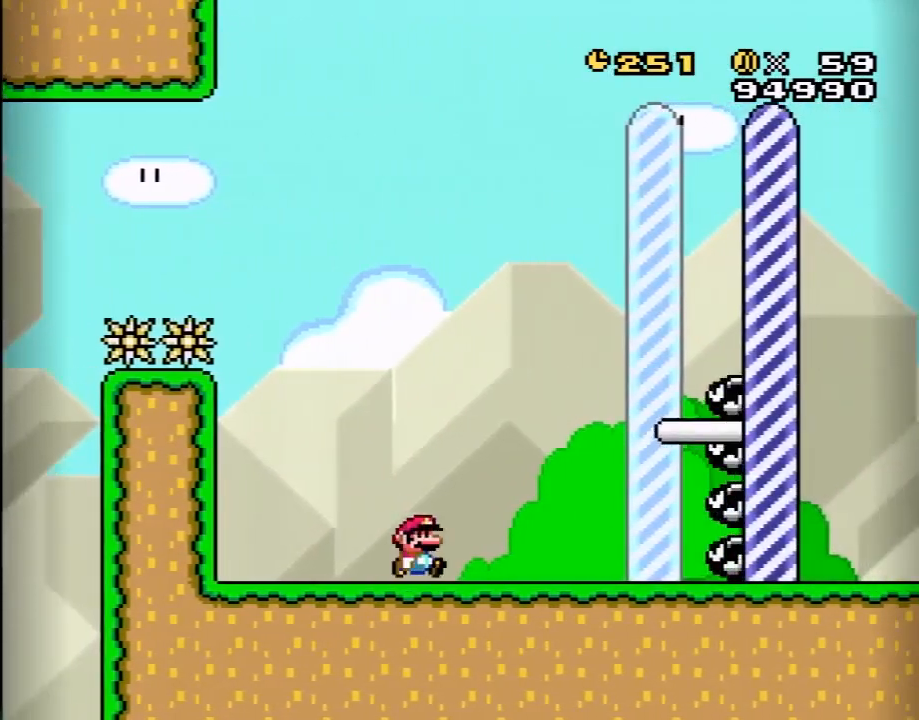
{"buttons": ["B", "Y", "DPAD_LEFT"], "events": [[150, "B", "down"], [150, "DPAD_RIGHT", "up"], [150, "DPAD_UP", "down"], [183, "DPAD_LEFT", "down"], [183, "DPAD_UP", "up"]]}